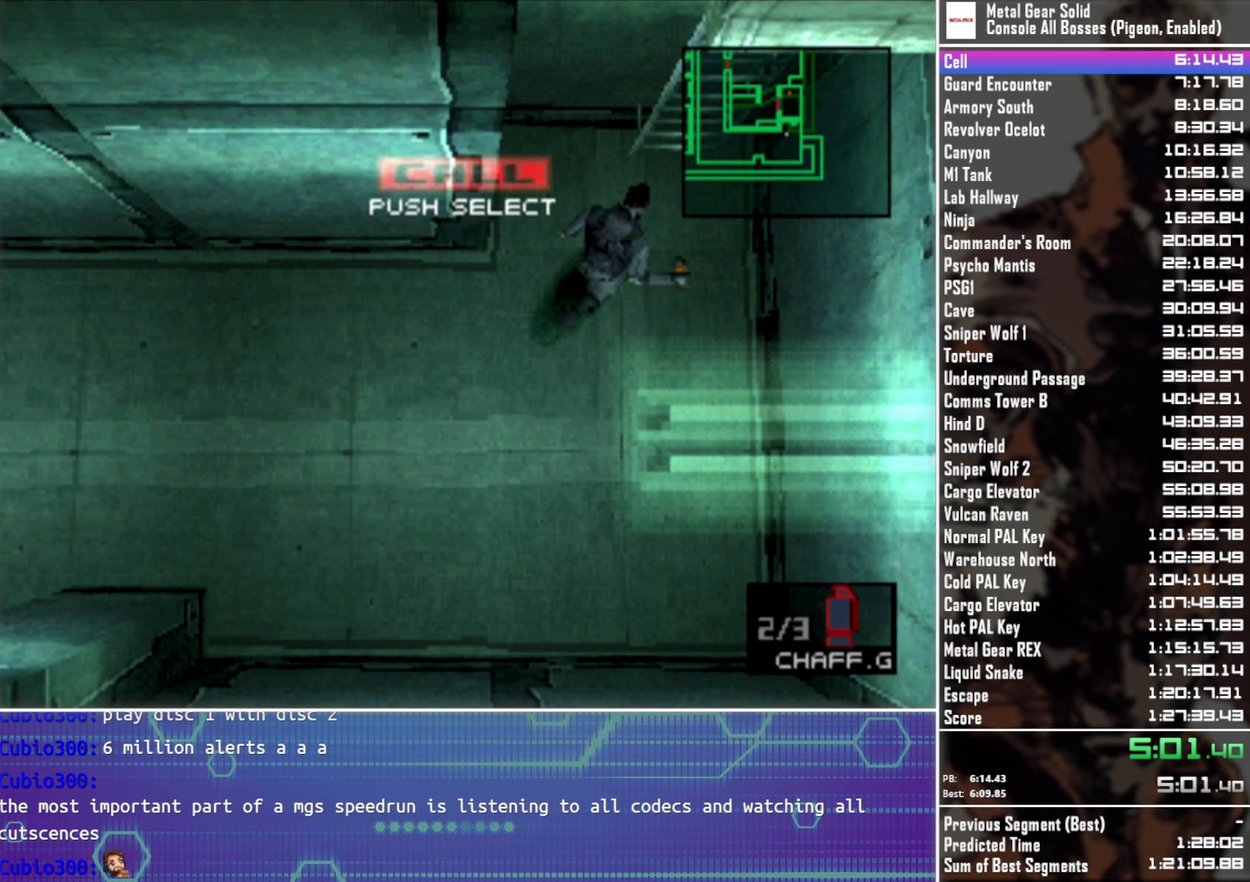
Gameplay with a controller (PlayStation layout); each line is a JSON object with the inputs held at the frame after it (dt_ms = milliseconds from this image to that frame). "button_events" lists button changes between this image and that frame as [ms after this image, input, new state], when the widget could be followed in between (sticks are given only as held states). Not read: R3 right_stick.
{"dt_ms": 250, "buttons": ["CIRCLE"], "left_stick": "up", "button_events": [[67, "CIRCLE", "down"], [150, "CIRCLE", "up"], [250, "CIRCLE", "down"]]}
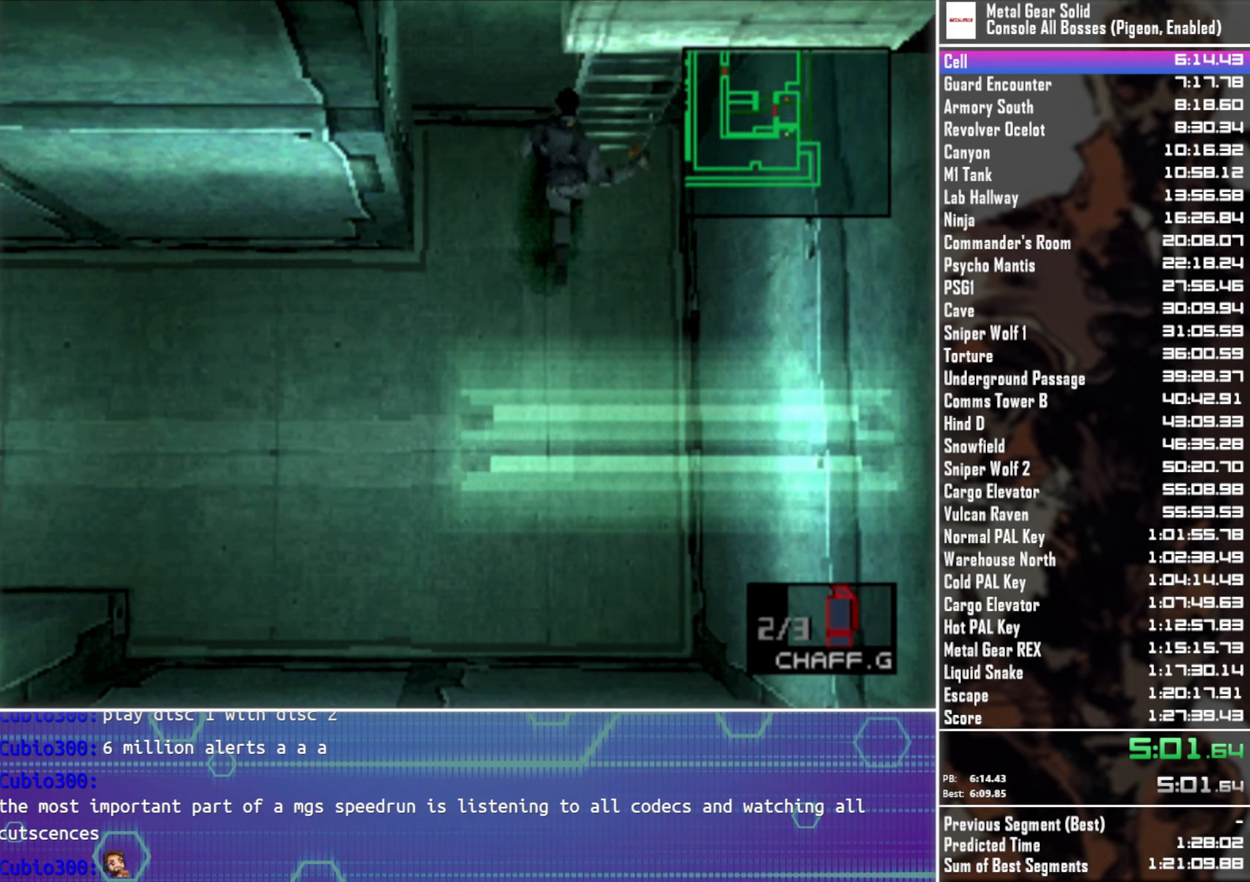
{"dt_ms": 500, "buttons": [], "left_stick": "down-right", "button_events": [[83, "CIRCLE", "up"]]}
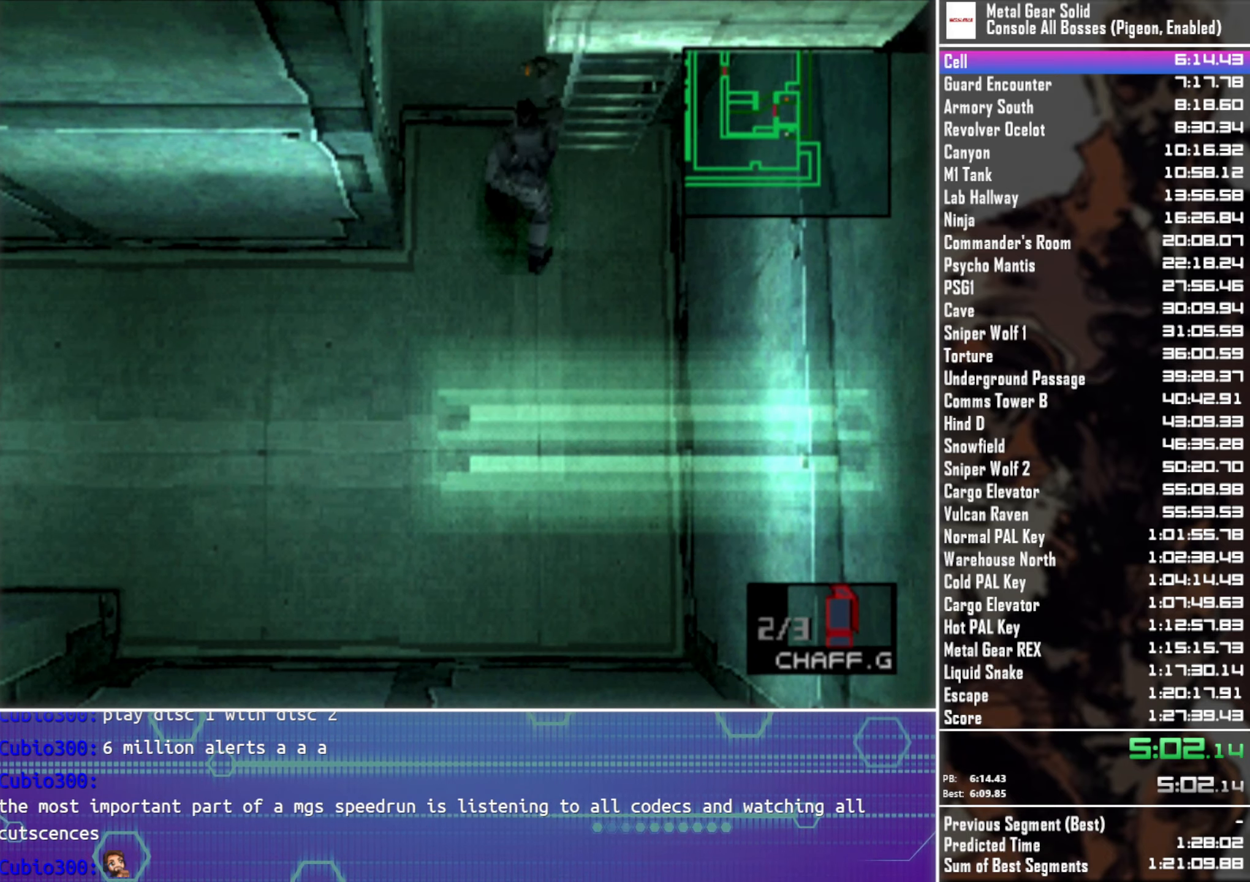
{"dt_ms": 500, "buttons": [], "left_stick": "left", "button_events": []}
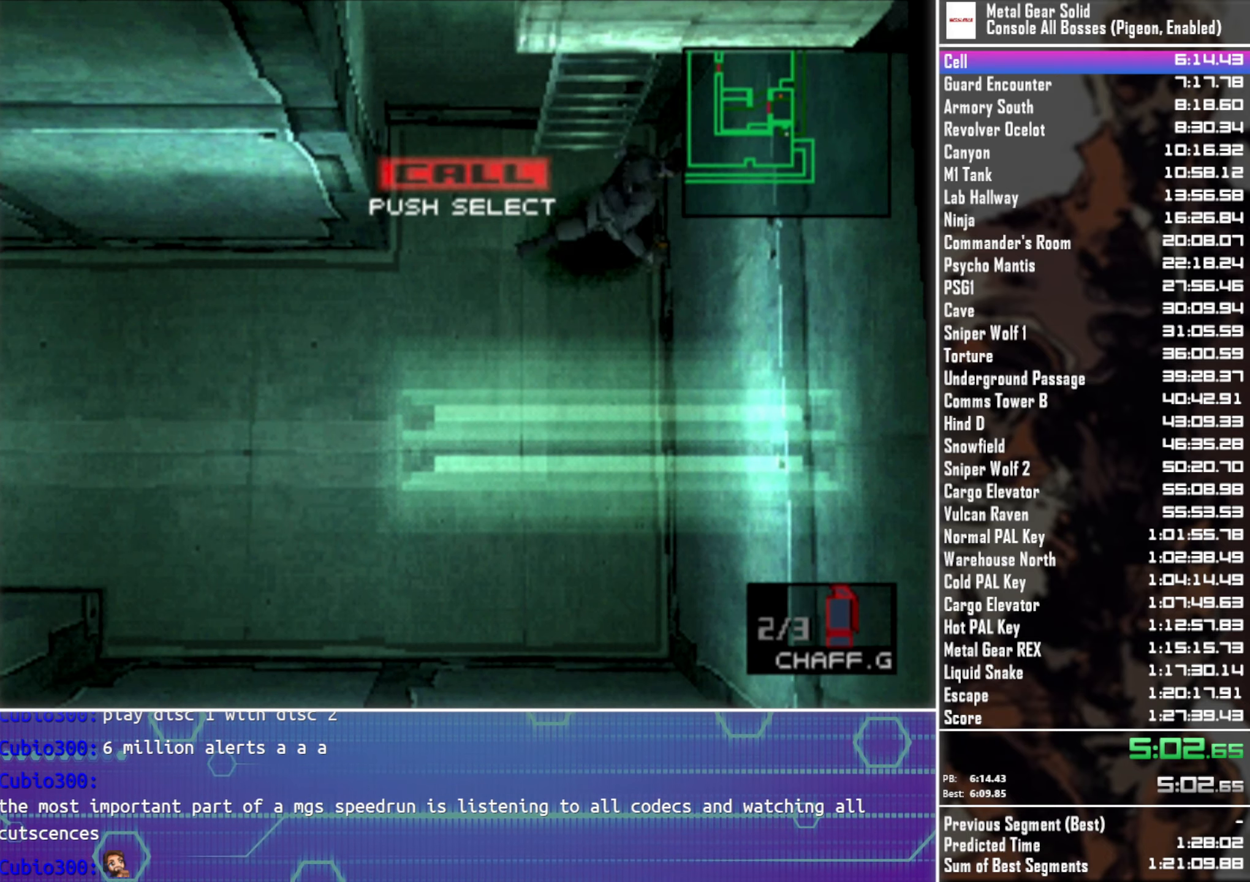
{"dt_ms": 500, "buttons": [], "left_stick": "up", "button_events": [[133, "CIRCLE", "down"], [217, "CIRCLE", "up"], [317, "CIRCLE", "down"], [400, "CIRCLE", "up"]]}
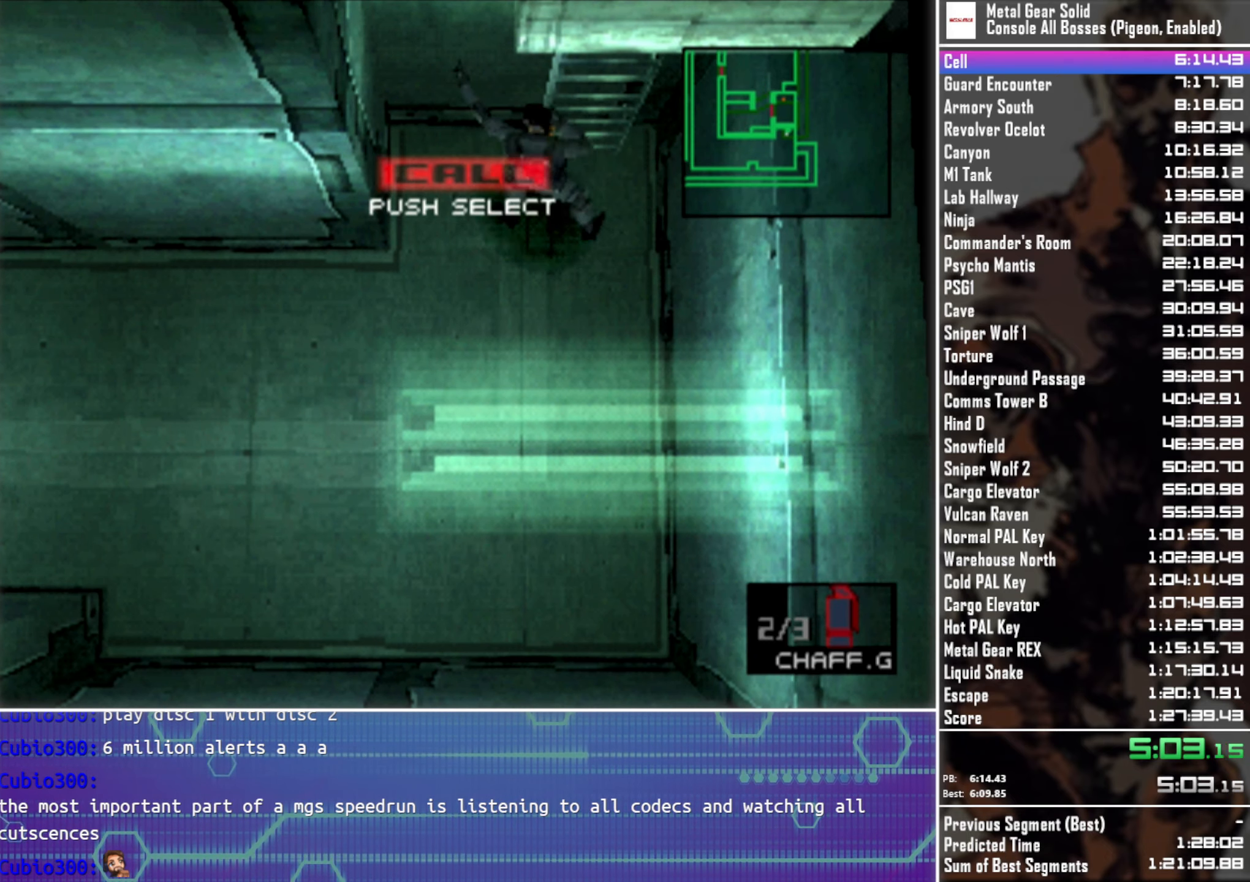
{"dt_ms": 500, "buttons": [], "left_stick": "up-right", "button_events": []}
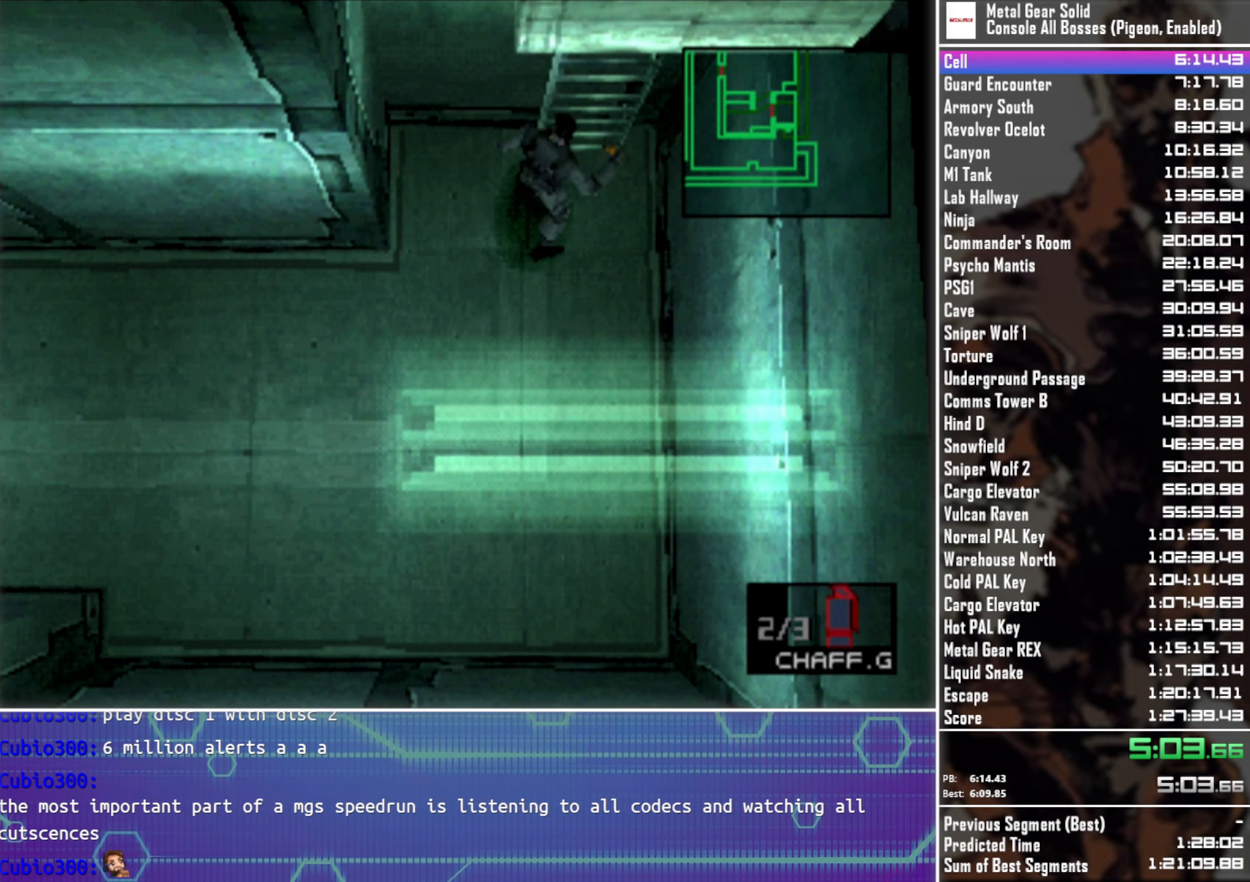
{"dt_ms": 500, "buttons": [], "left_stick": "up", "button_events": [[150, "CIRCLE", "down"], [233, "CIRCLE", "up"], [350, "CIRCLE", "down"], [417, "CIRCLE", "up"]]}
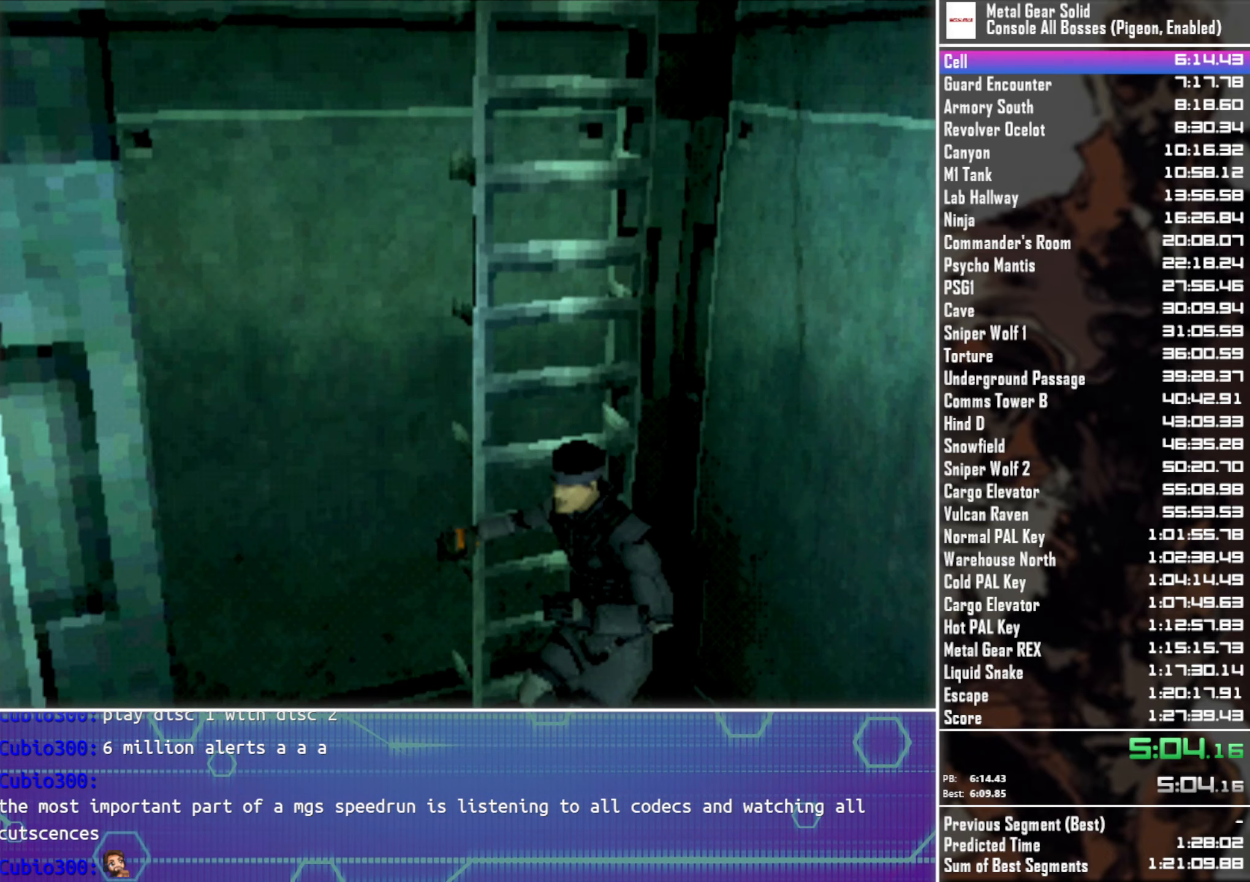
{"dt_ms": 500, "buttons": [], "left_stick": "center", "button_events": []}
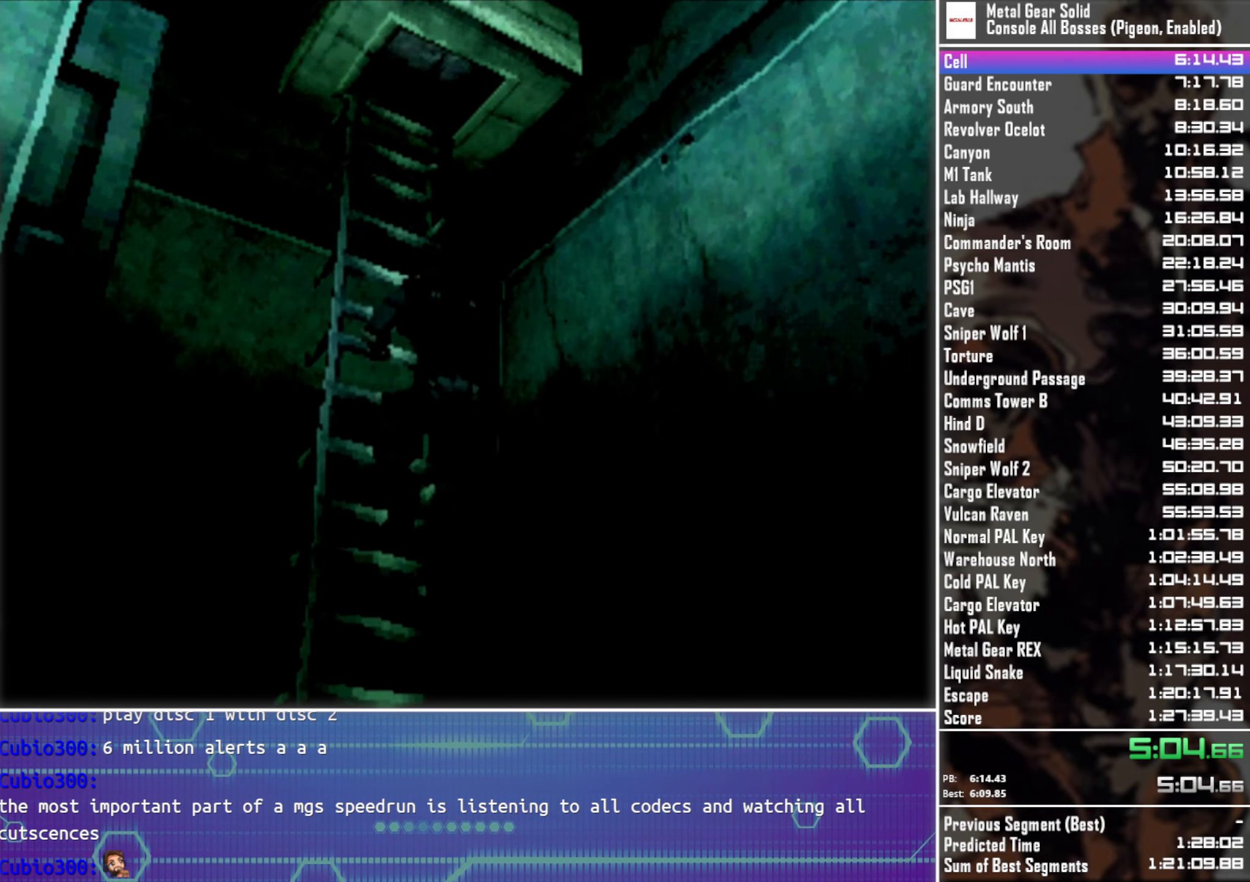
{"dt_ms": 500, "buttons": [], "left_stick": "center", "button_events": []}
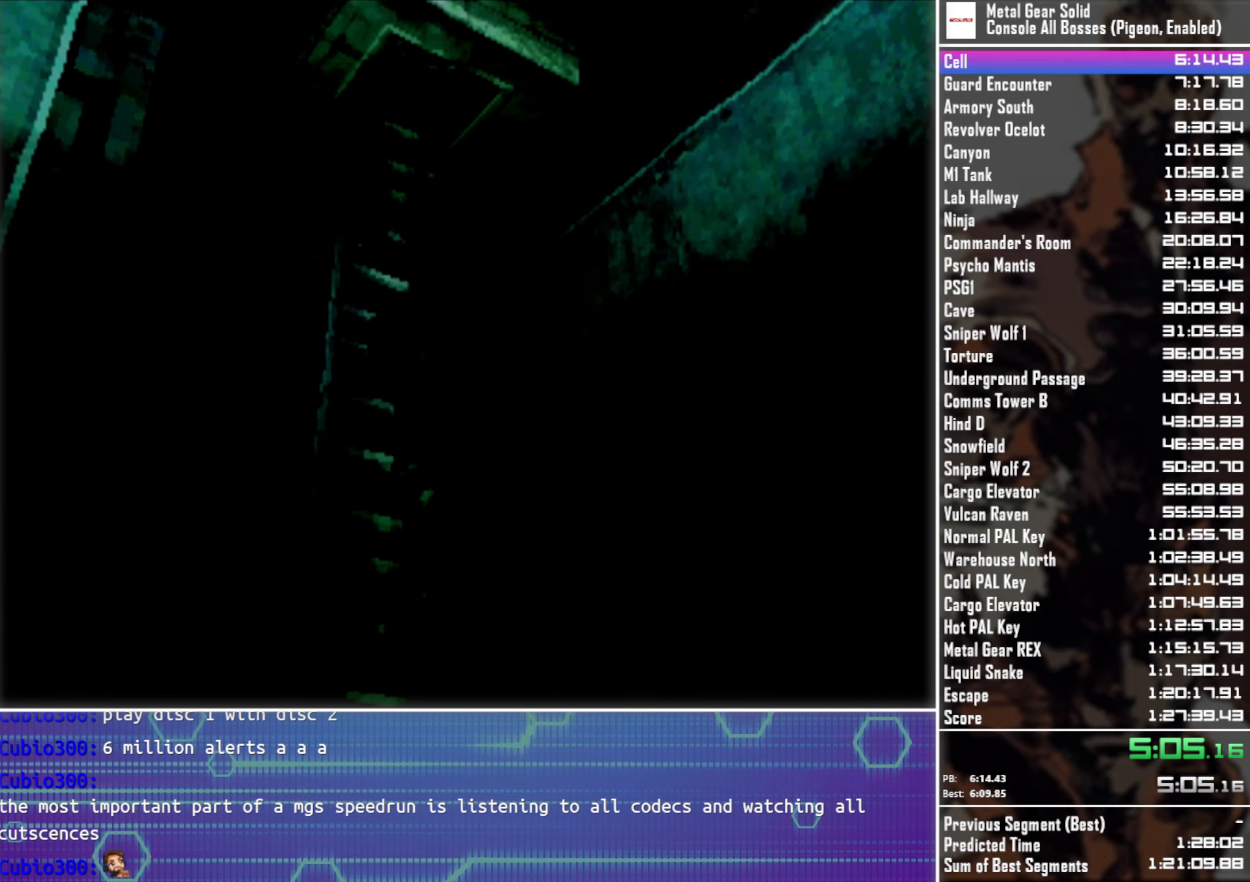
{"dt_ms": 500, "buttons": [], "left_stick": "center", "button_events": []}
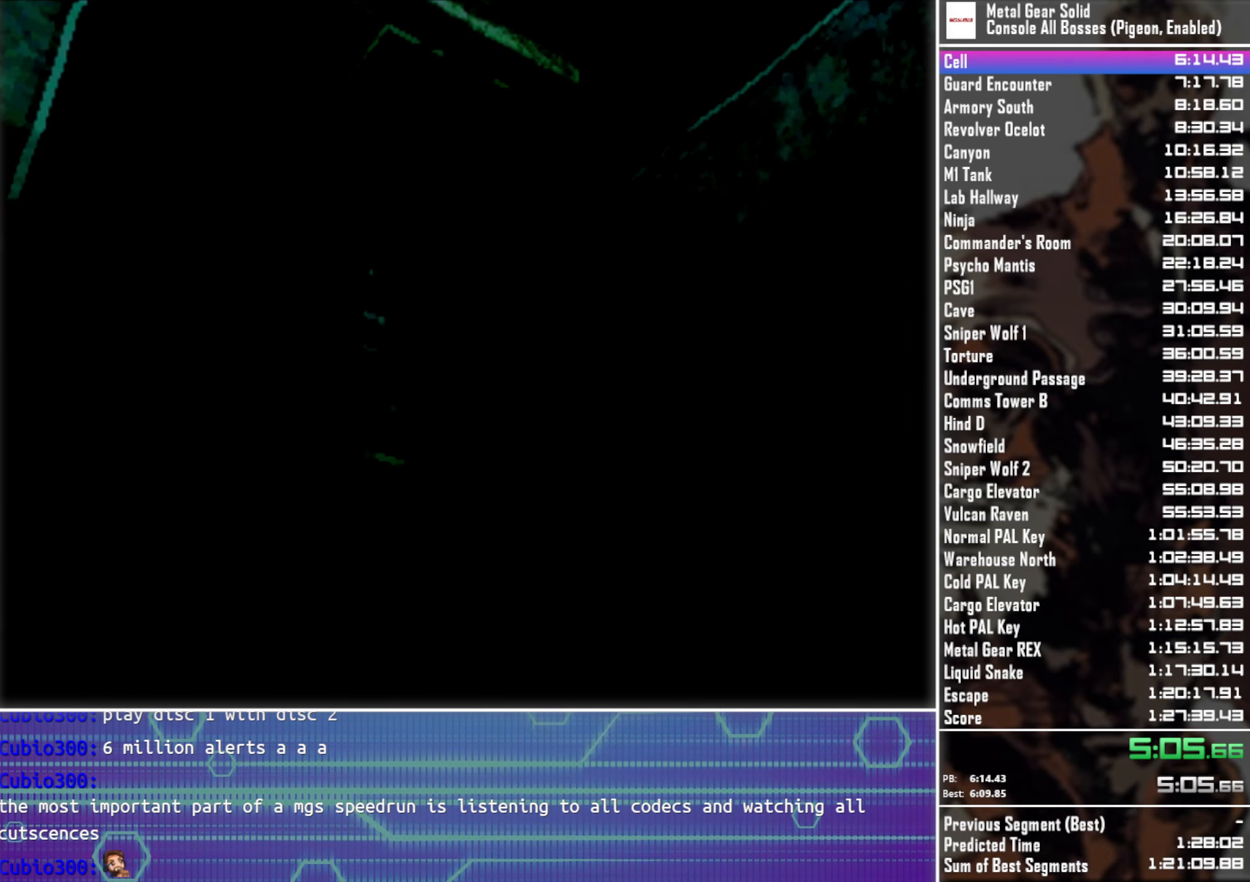
{"dt_ms": 500, "buttons": [], "left_stick": "center", "button_events": []}
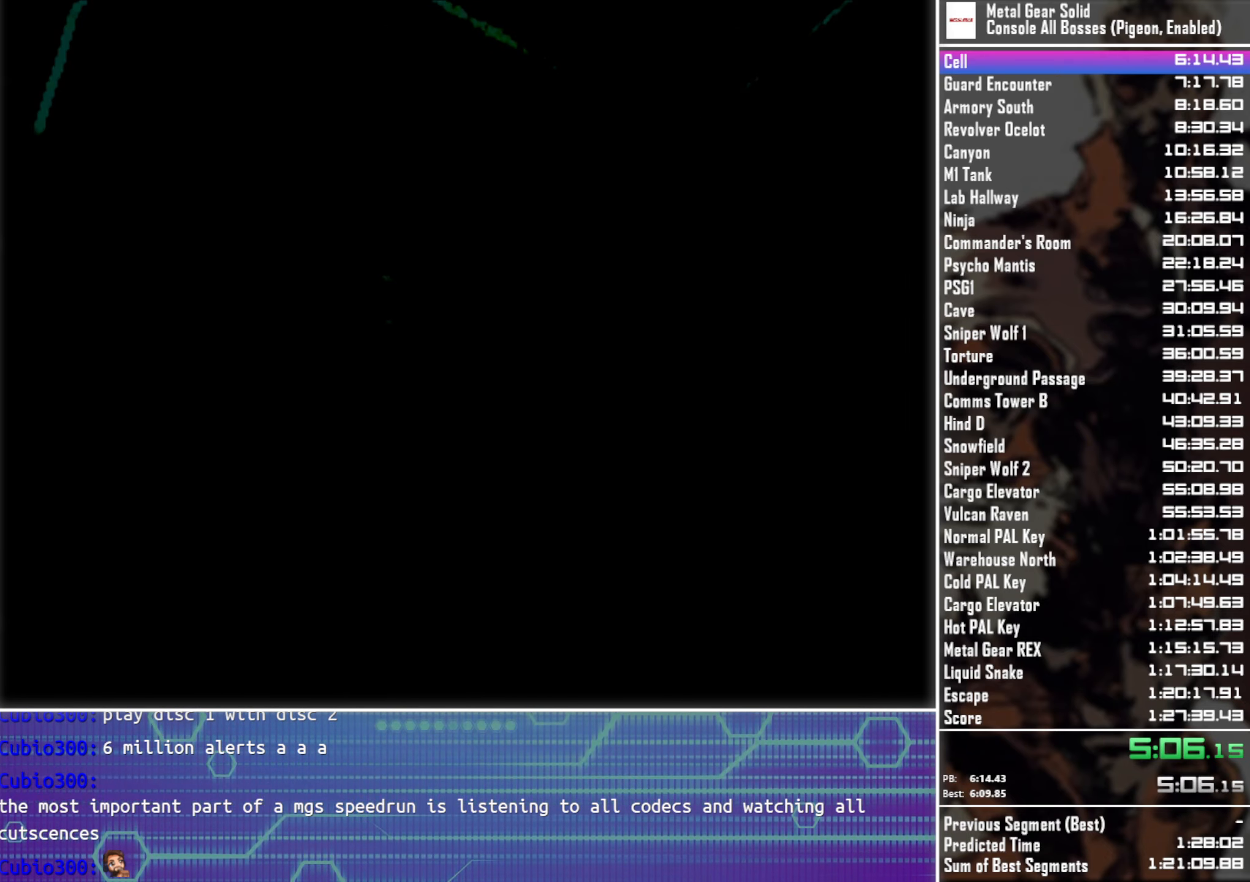
{"dt_ms": 516, "buttons": [], "left_stick": "center", "button_events": []}
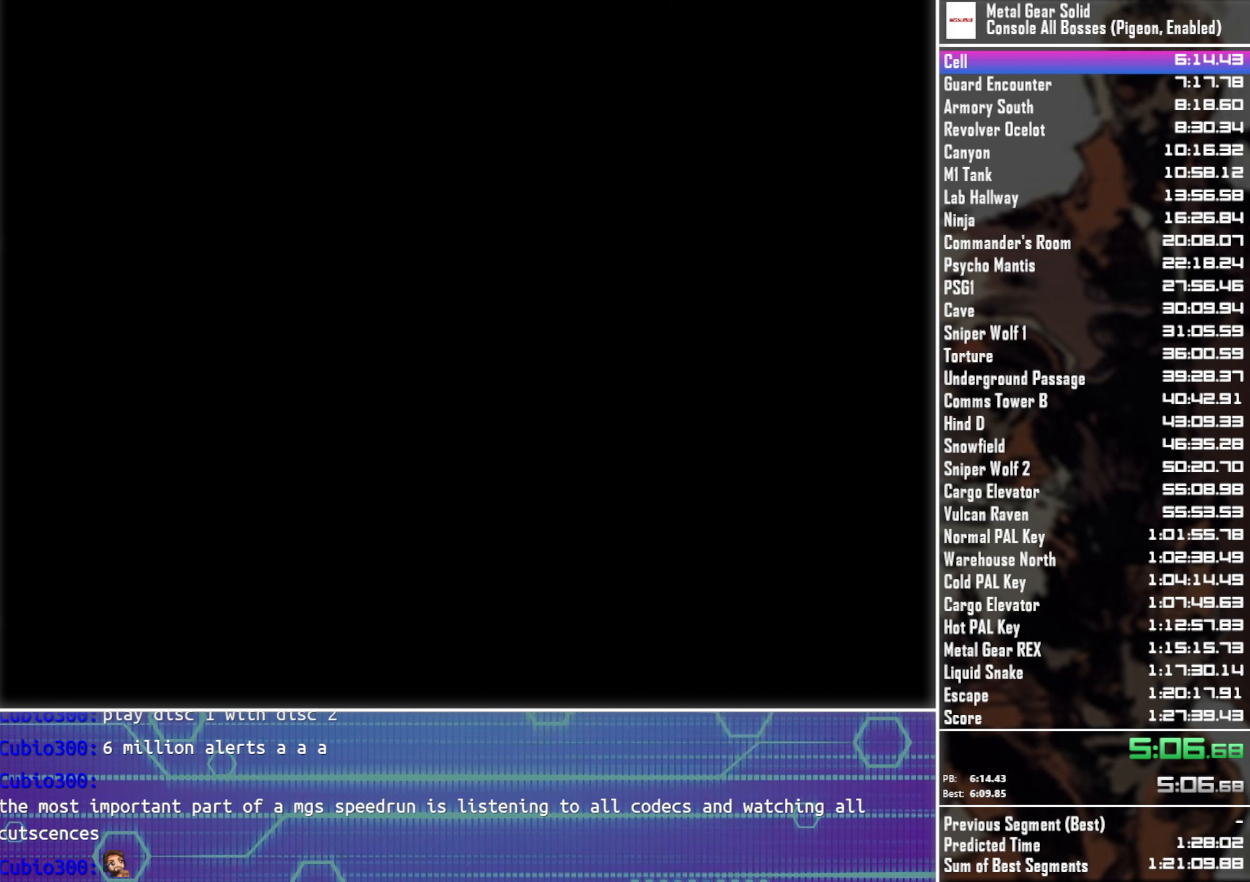
{"dt_ms": 500, "buttons": [], "left_stick": "up", "button_events": []}
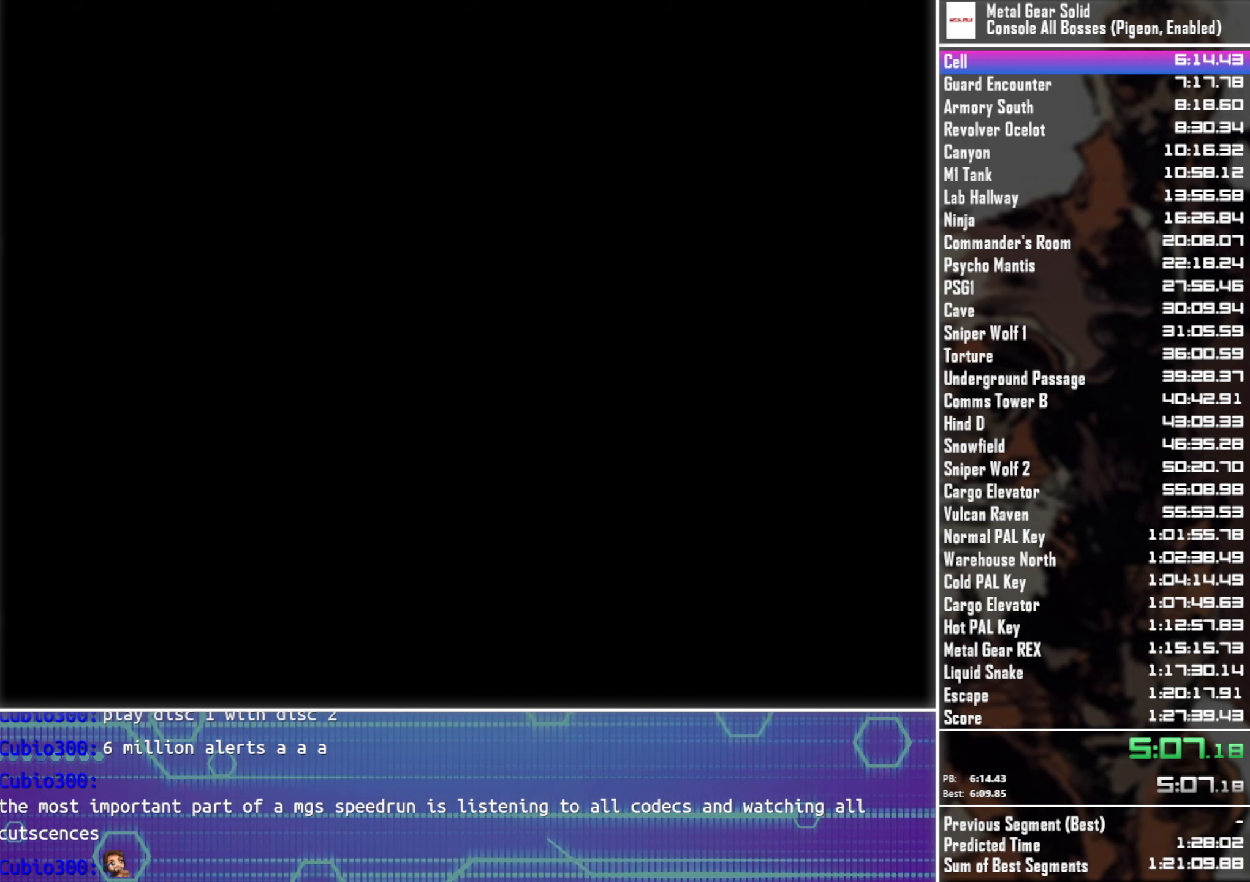
{"dt_ms": 500, "buttons": [], "left_stick": "up", "button_events": []}
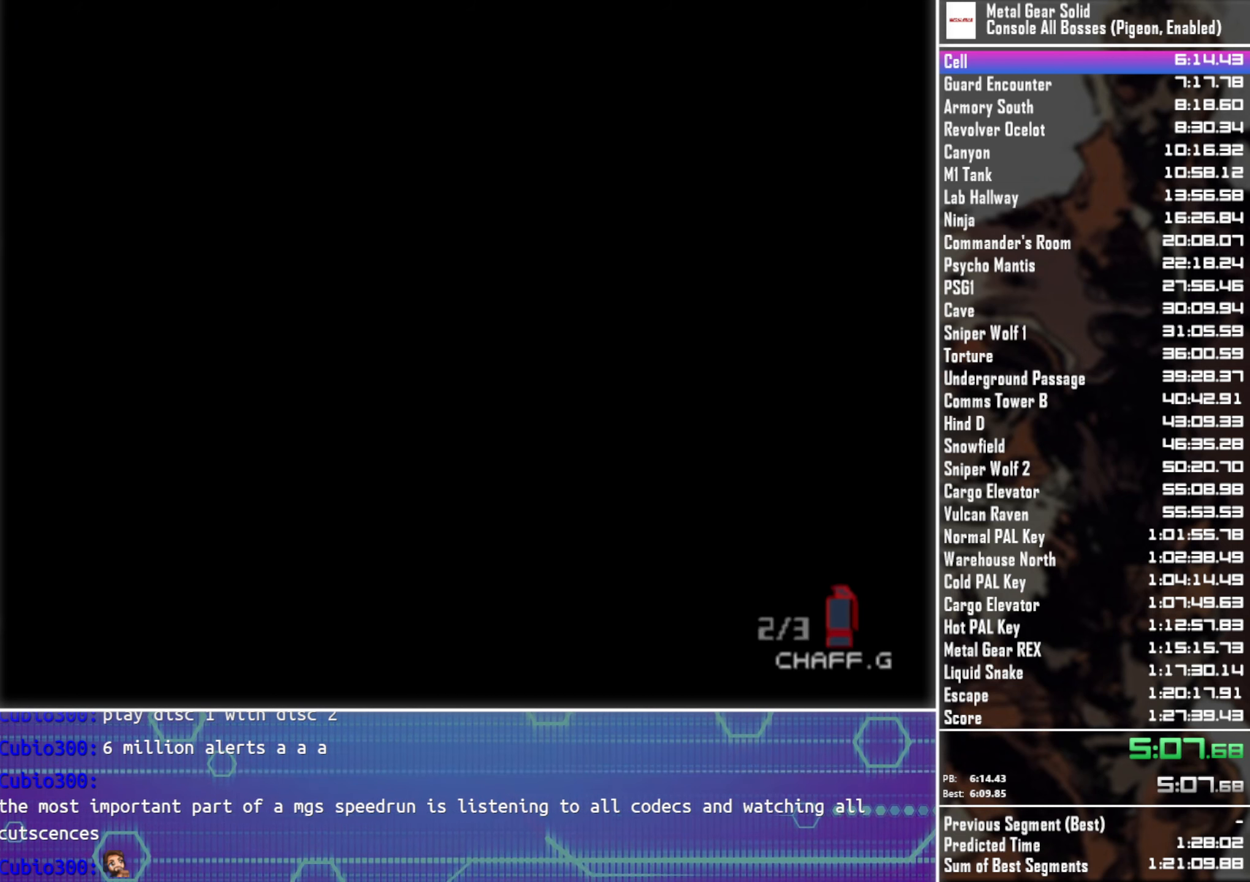
{"dt_ms": 500, "buttons": [], "left_stick": "up", "button_events": []}
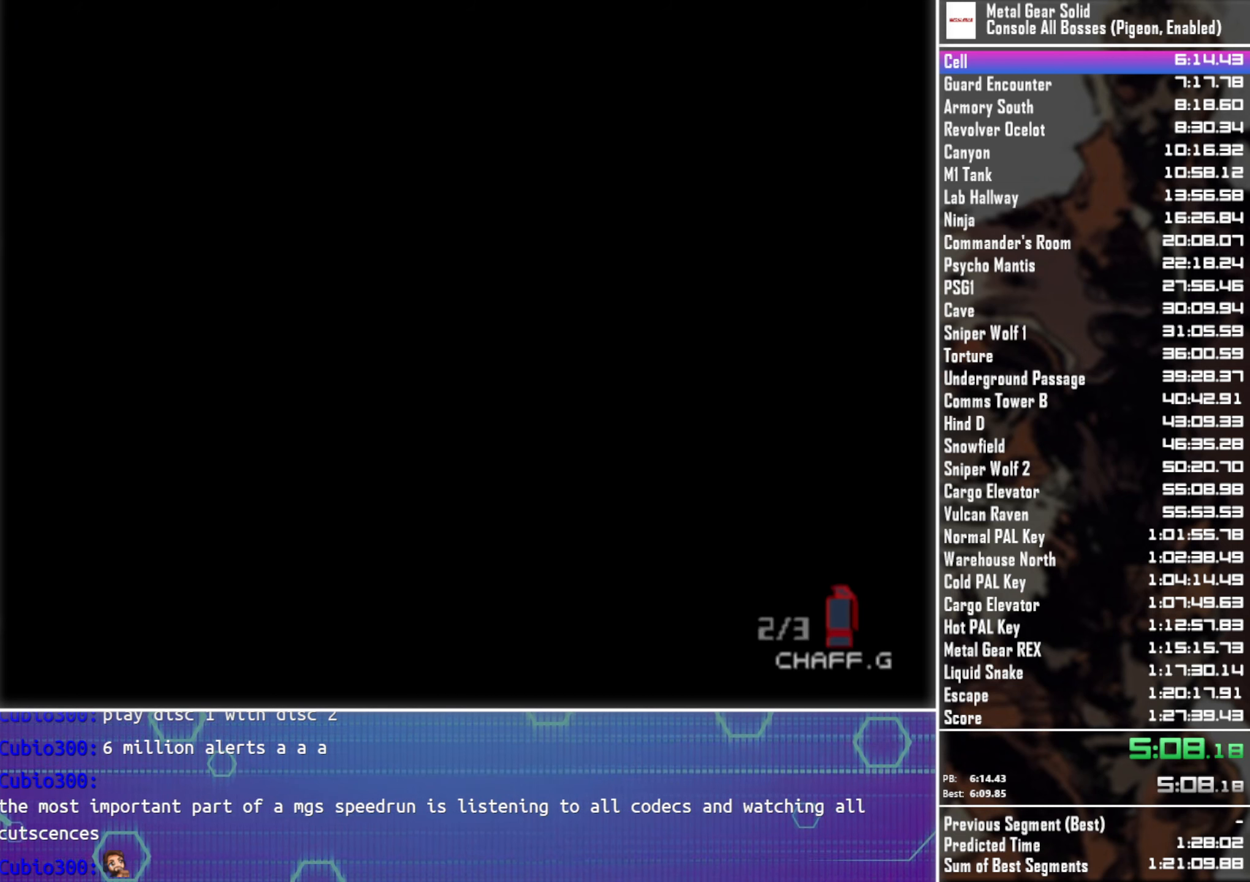
{"dt_ms": 500, "buttons": [], "left_stick": "up-left", "button_events": []}
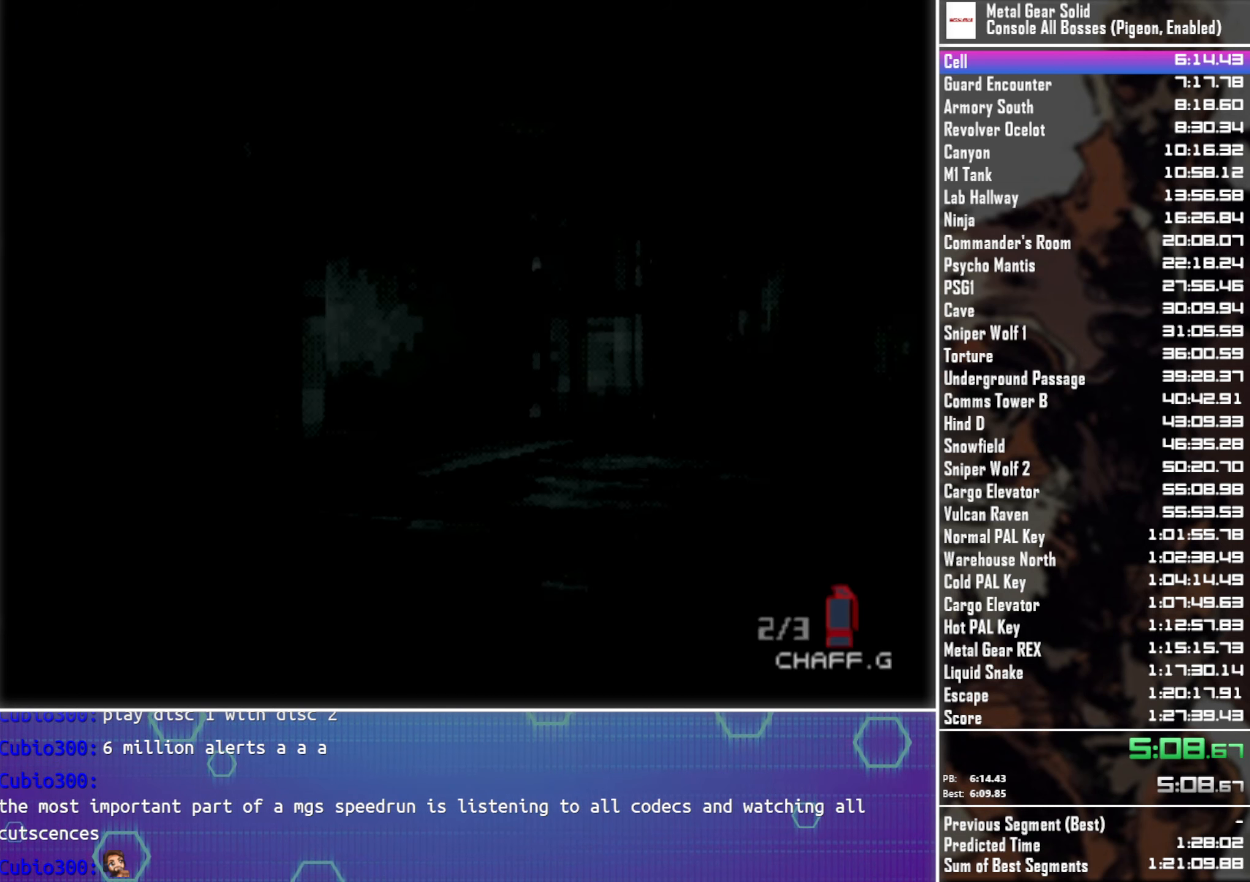
{"dt_ms": 500, "buttons": [], "left_stick": "up-left", "button_events": []}
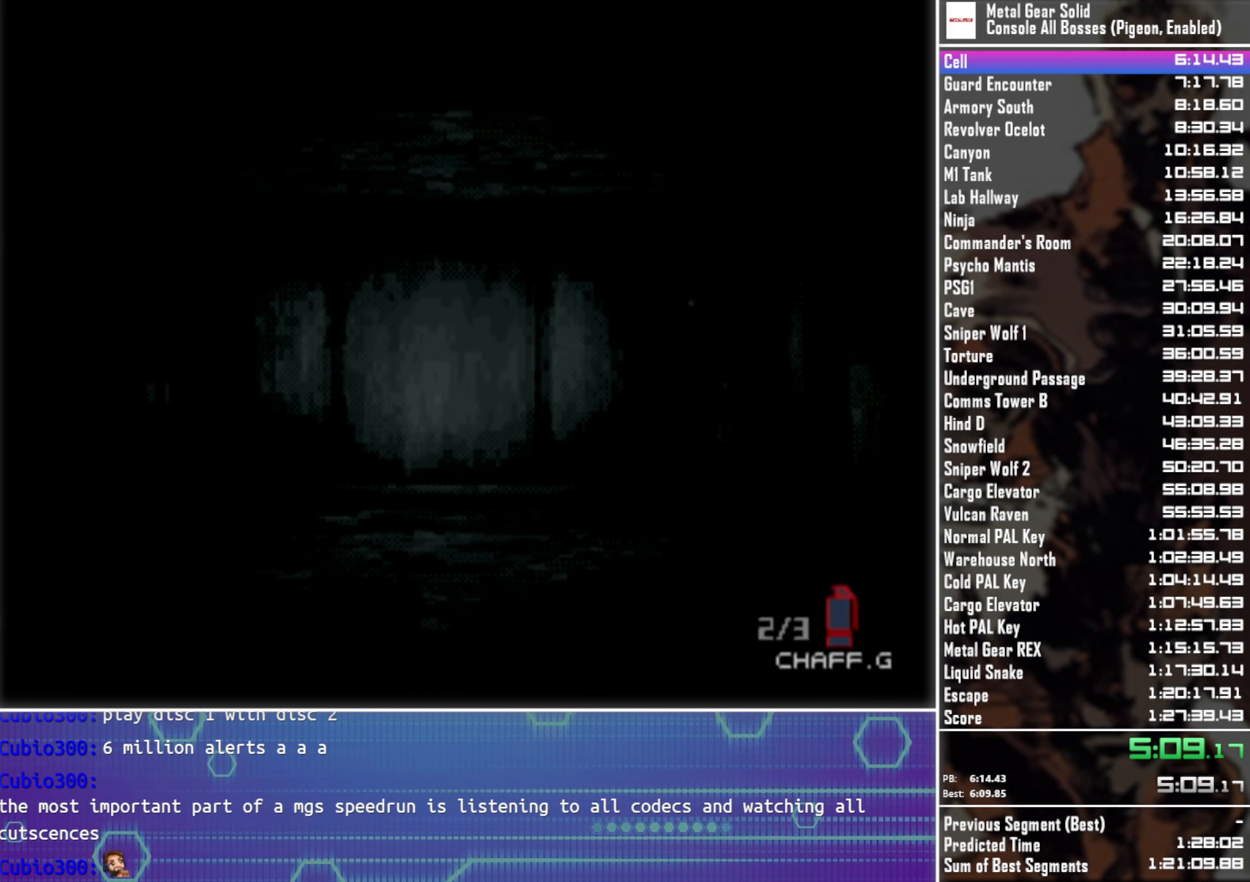
{"dt_ms": 500, "buttons": [], "left_stick": "up-left", "button_events": []}
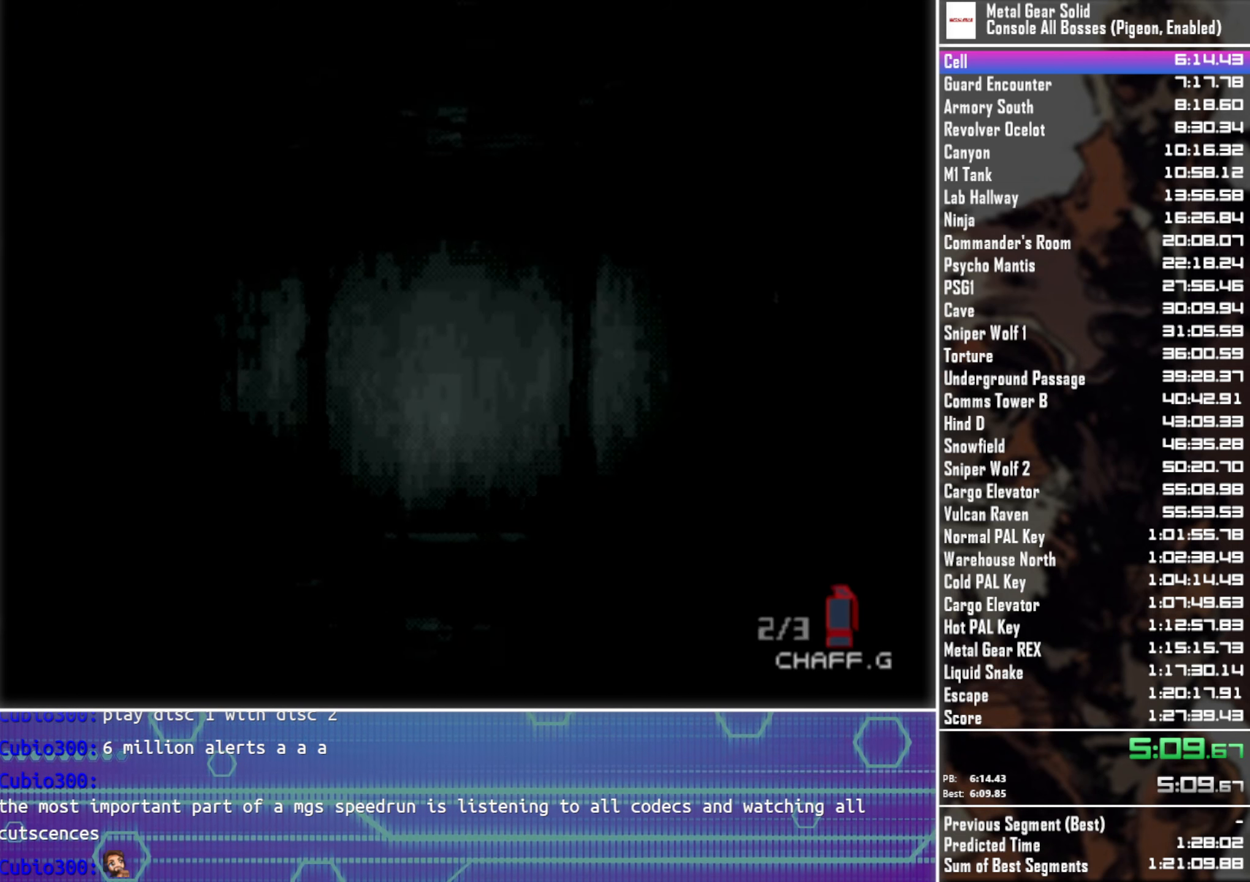
{"dt_ms": 500, "buttons": [], "left_stick": "up-left", "button_events": []}
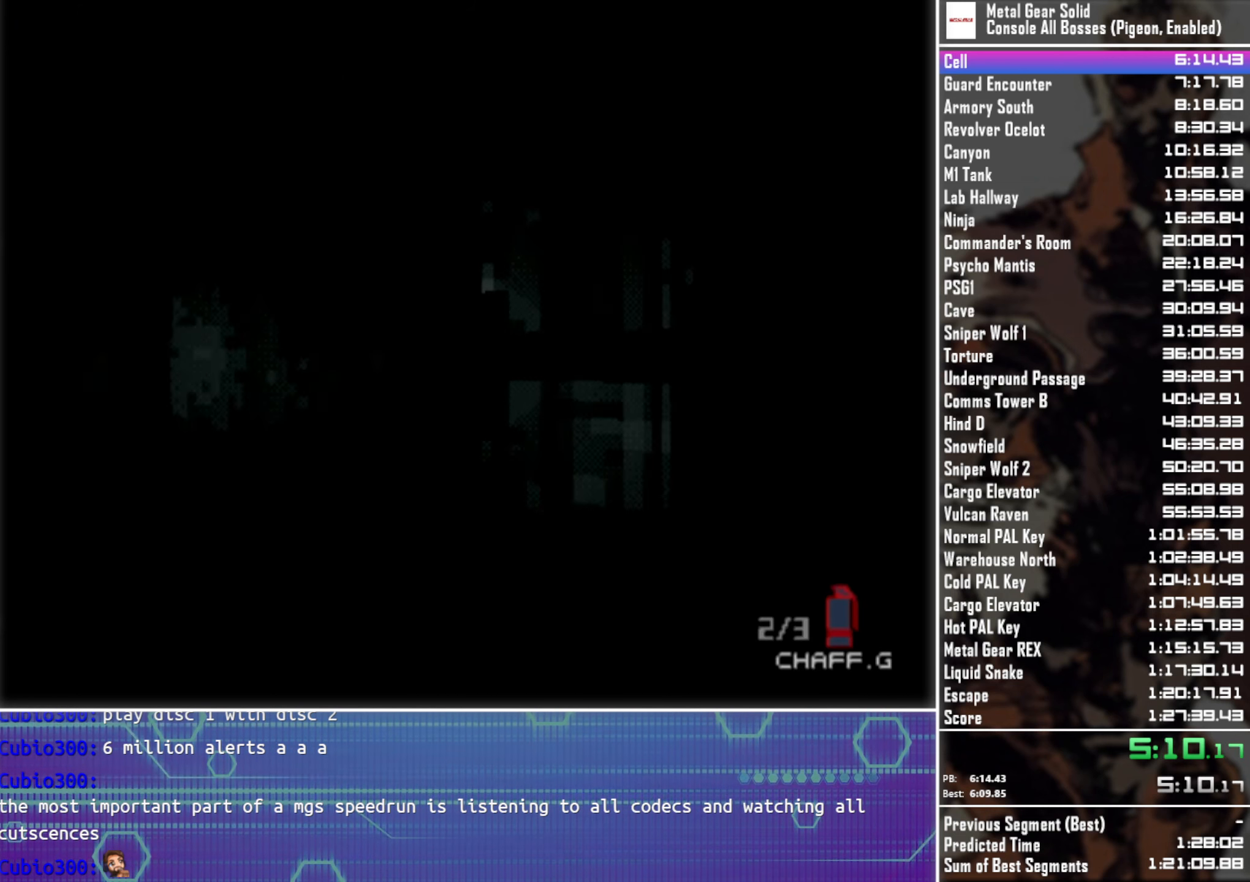
{"dt_ms": 500, "buttons": [], "left_stick": "up", "button_events": []}
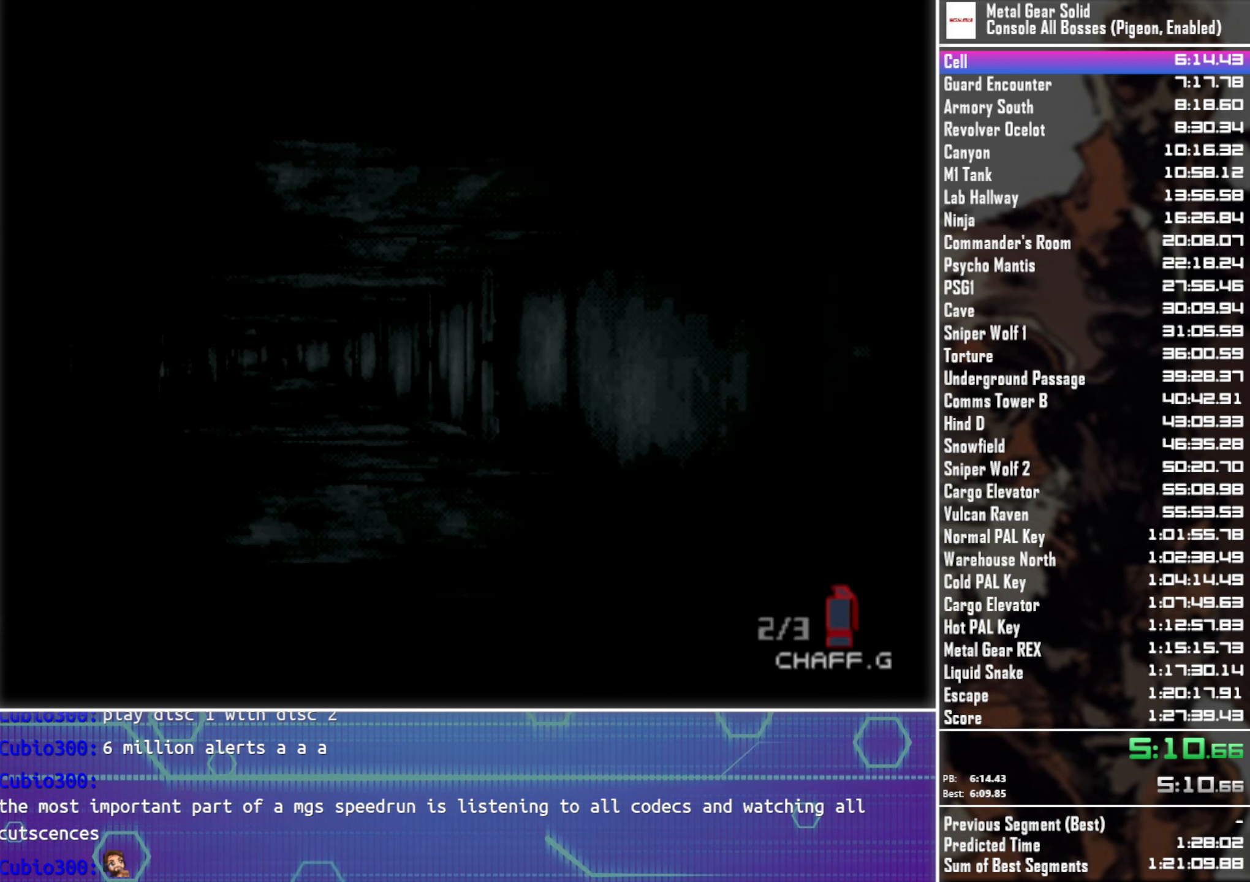
{"dt_ms": 500, "buttons": [], "left_stick": "up", "button_events": []}
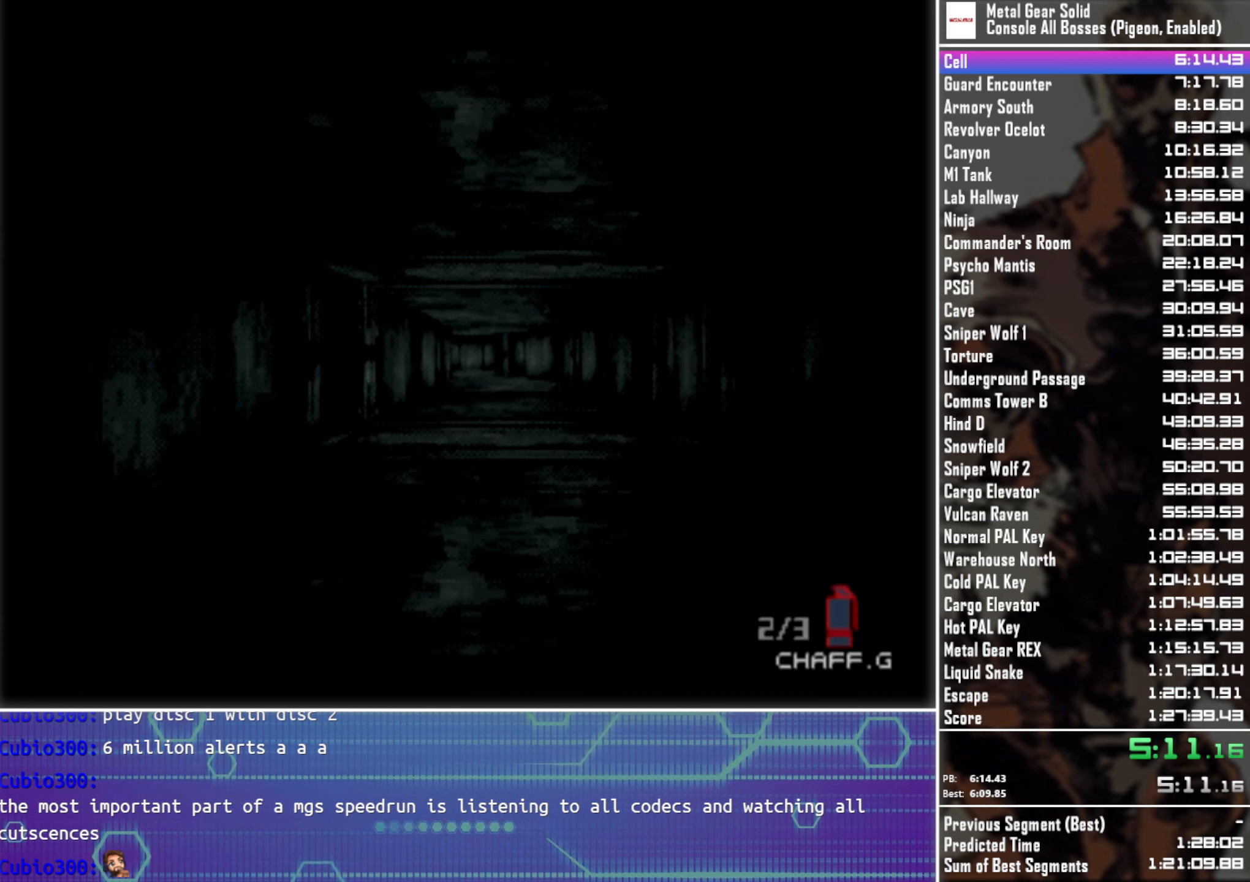
{"dt_ms": 484, "buttons": [], "left_stick": "up", "button_events": []}
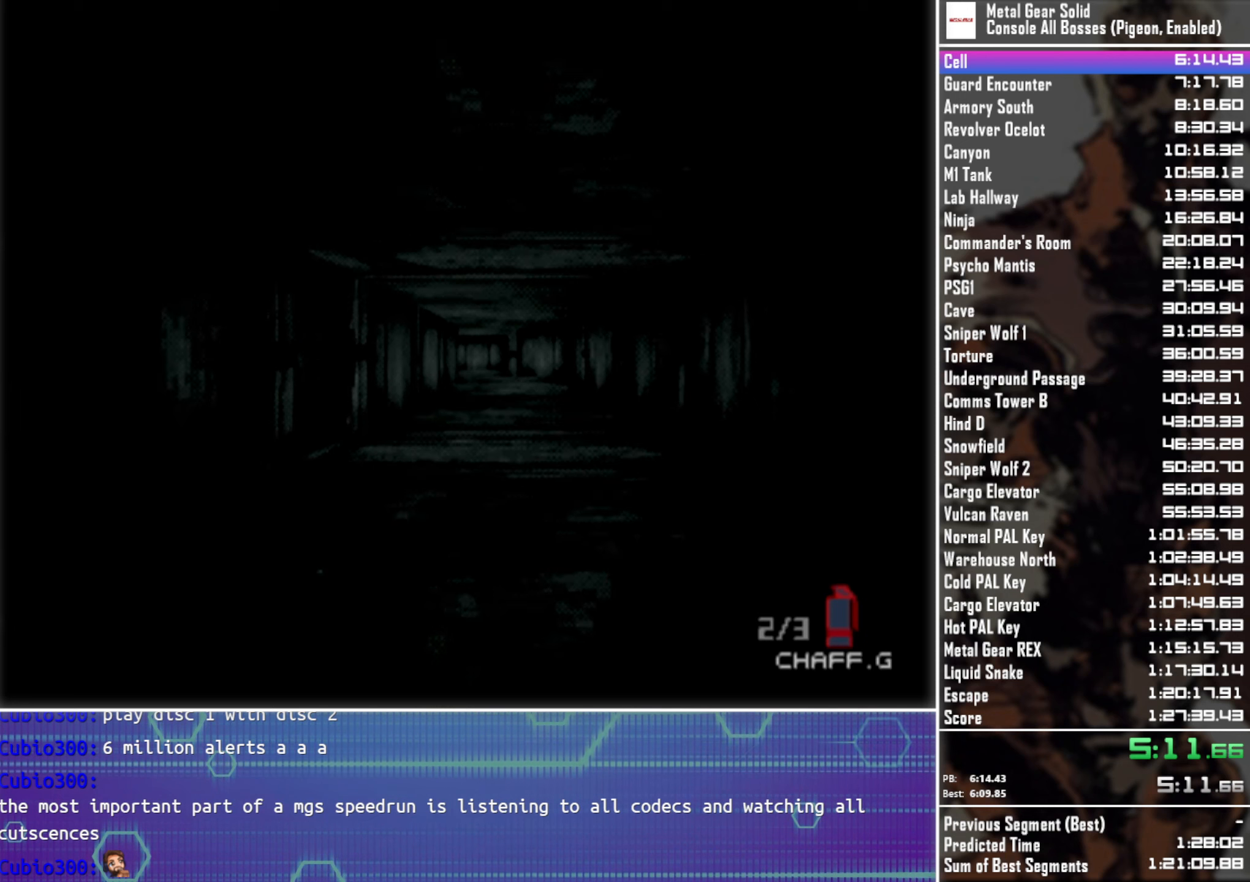
{"dt_ms": 500, "buttons": [], "left_stick": "up", "button_events": []}
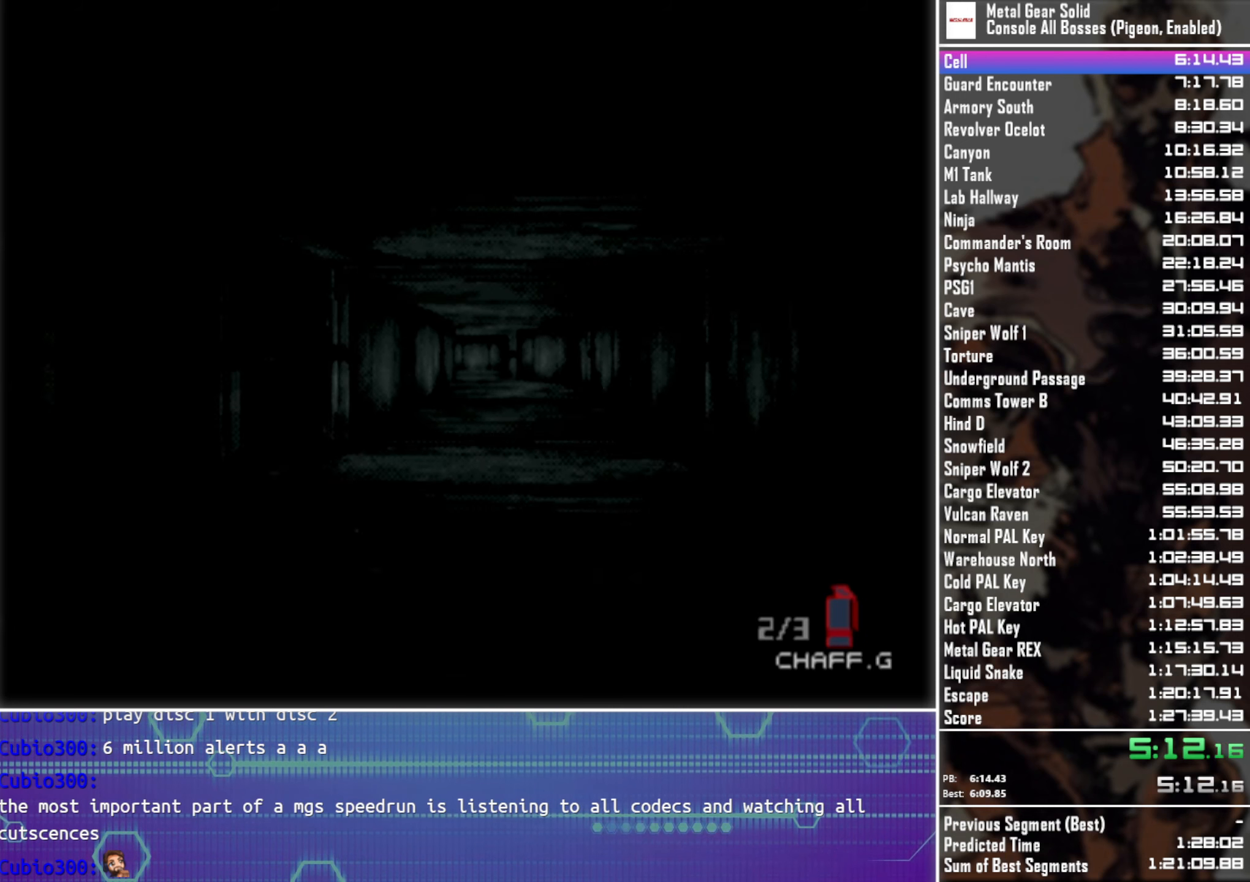
{"dt_ms": 500, "buttons": [], "left_stick": "up", "button_events": []}
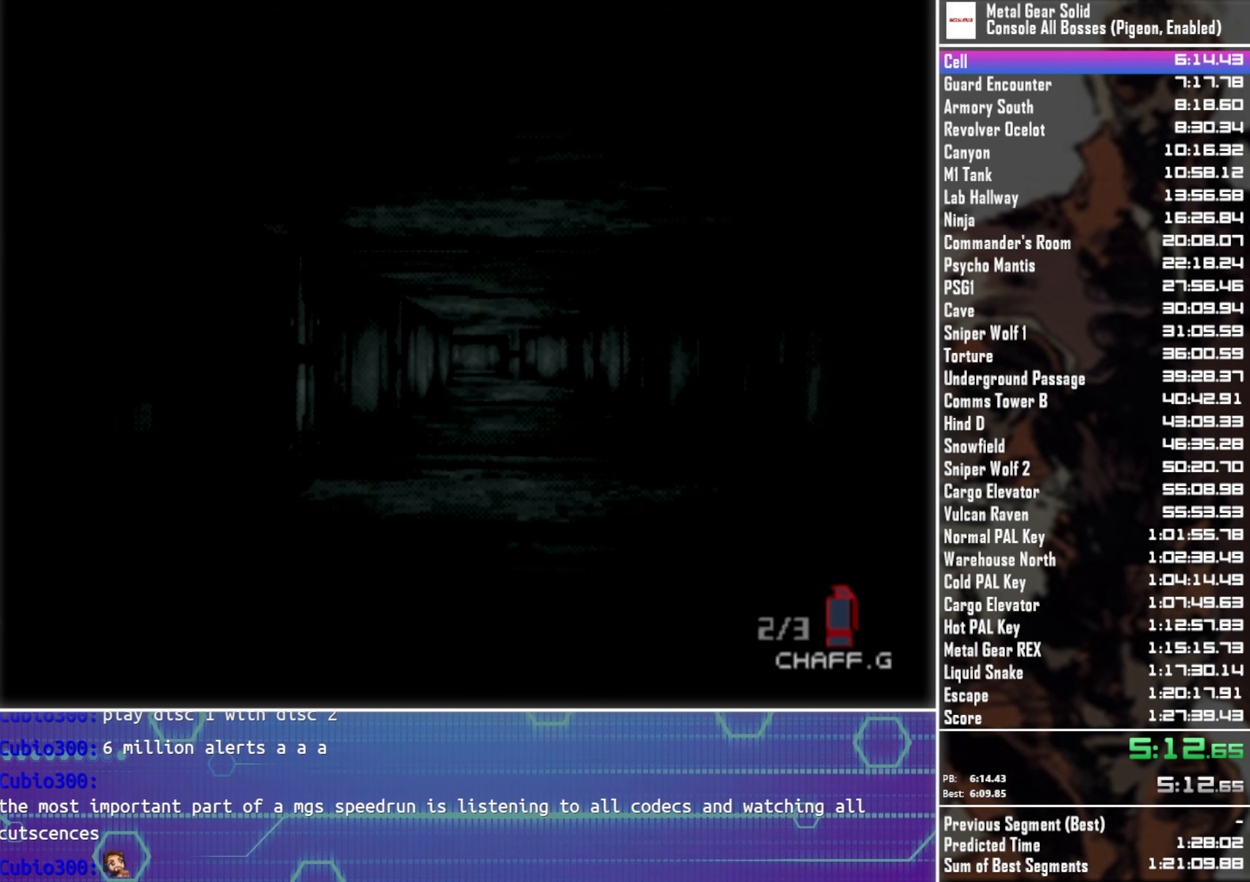
{"dt_ms": 500, "buttons": [], "left_stick": "up", "button_events": []}
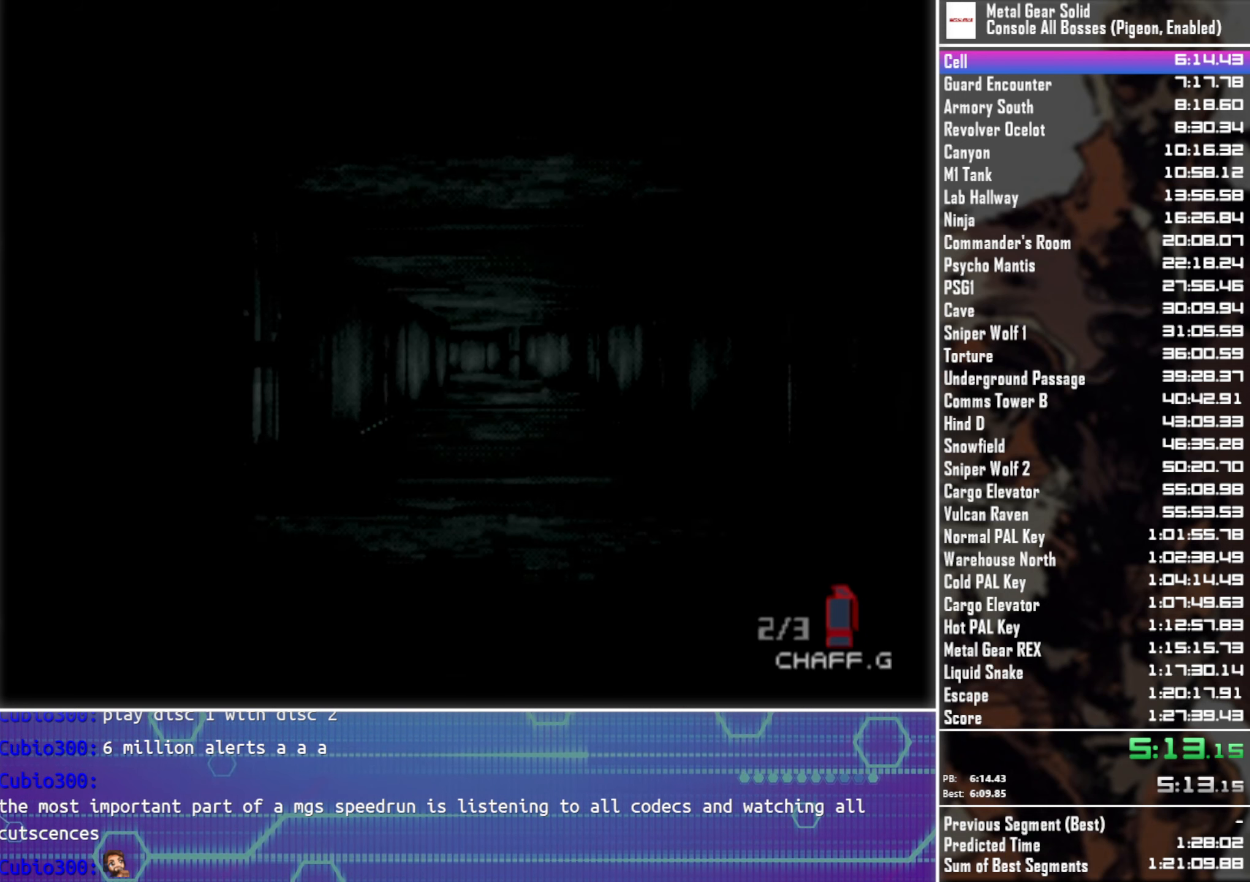
{"dt_ms": 500, "buttons": [], "left_stick": "up", "button_events": []}
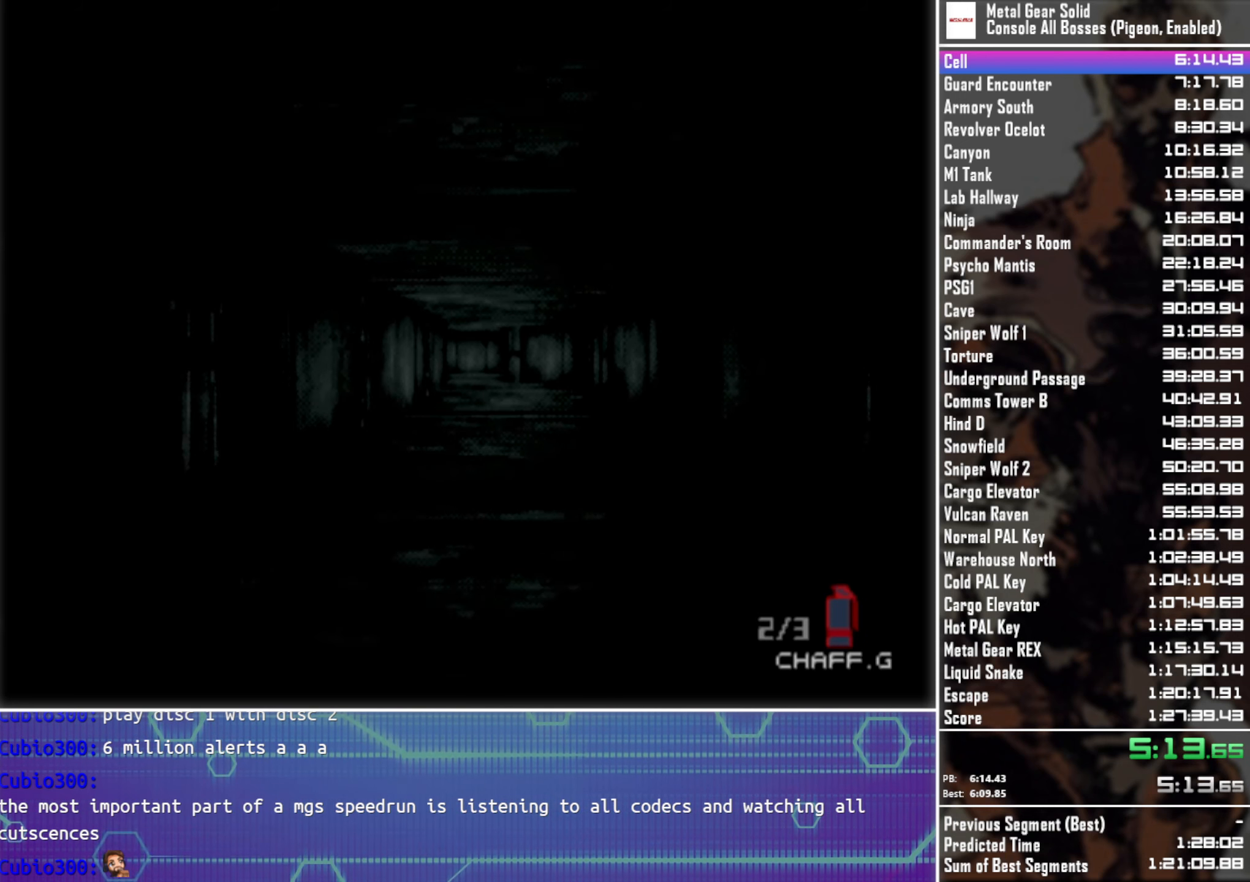
{"dt_ms": 500, "buttons": [], "left_stick": "up", "button_events": []}
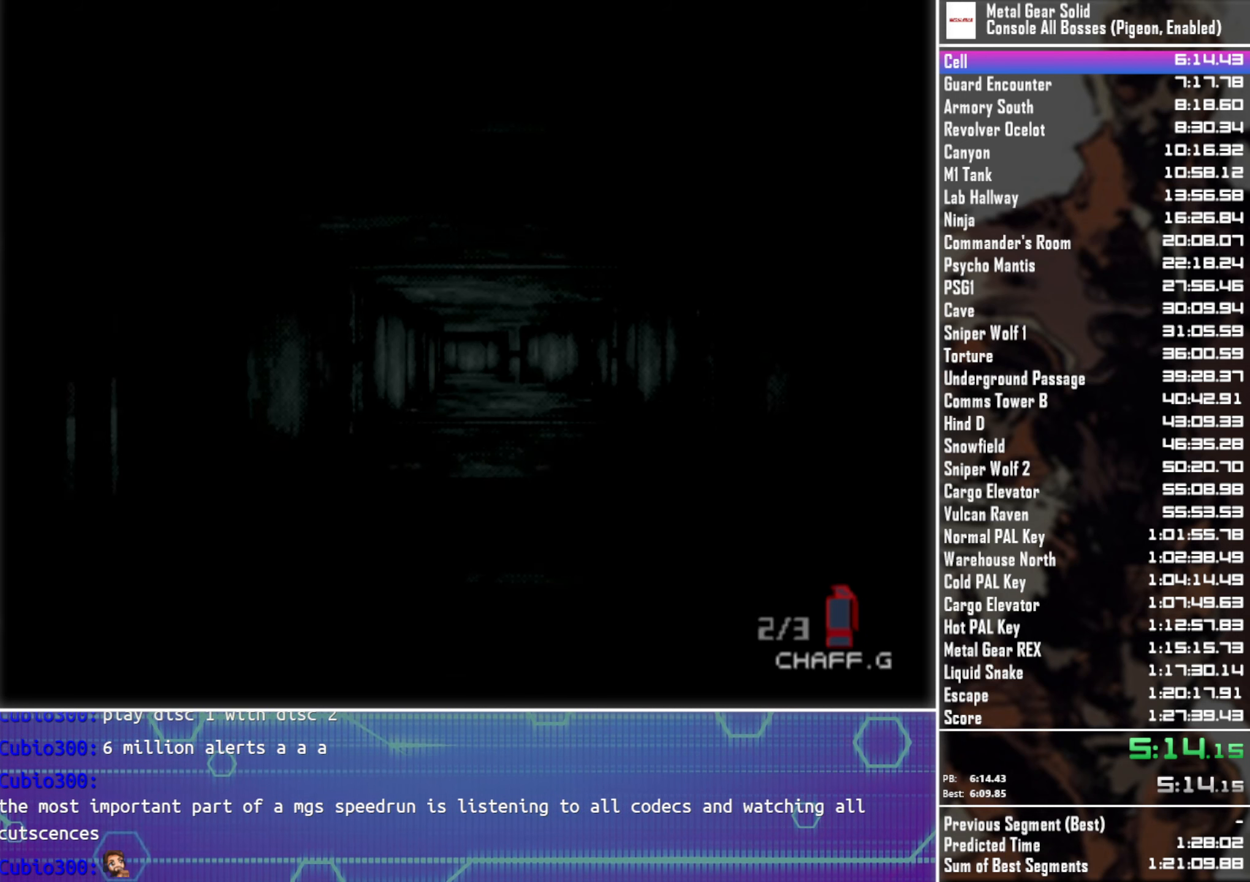
{"dt_ms": 500, "buttons": [], "left_stick": "up", "button_events": []}